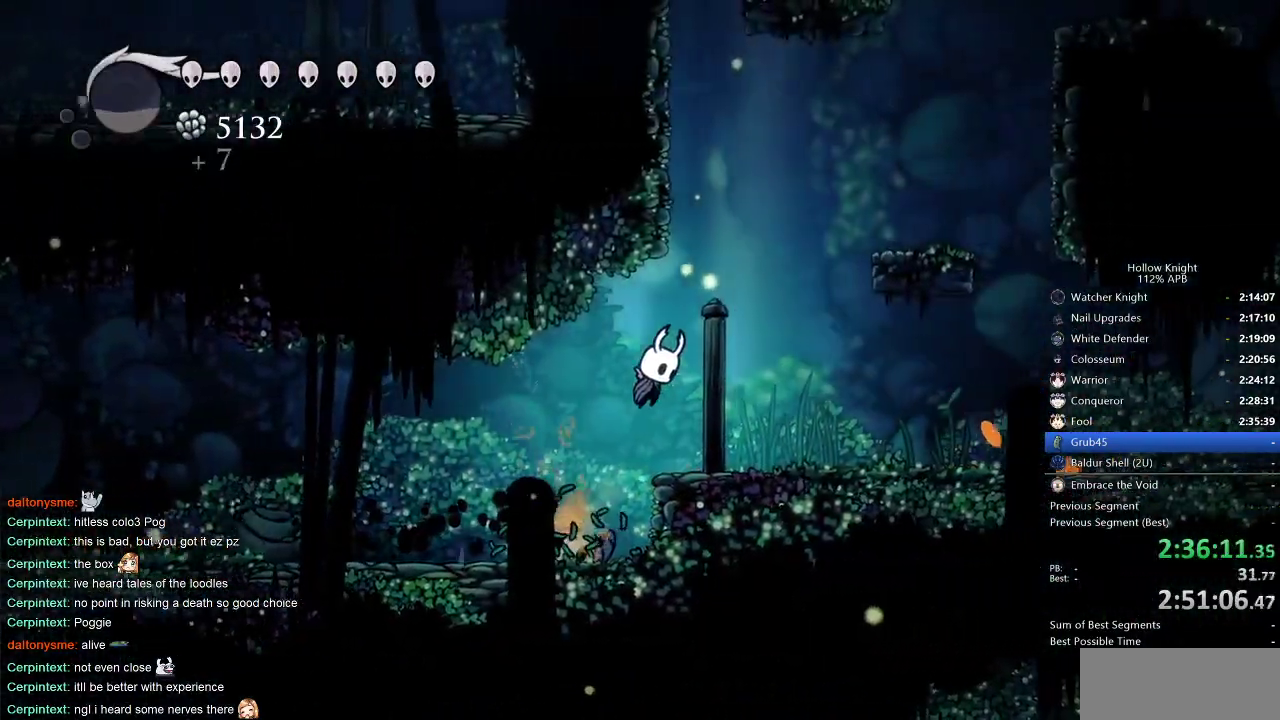
Gameplay with keyboard; each line is a JSON object with the keys held at the frame after it. "events" lists presses ("down") and releases ("up") of "cdash", "dash", "dnail", "down", "heal", "inv", "jump", "left", "nail", "right", "spell" and "up" between this image and that frame as [ms after this image, input, new state], when the widget could be followed in between. No other keys are recorded. Mouse input is not recorded. Key names are as the overlay labels them; some are game actions (e.g. jump) rather than physical keys.
{"keys": ["jump", "right"], "events": [[33, "jump", "up"], [133, "jump", "down"]]}
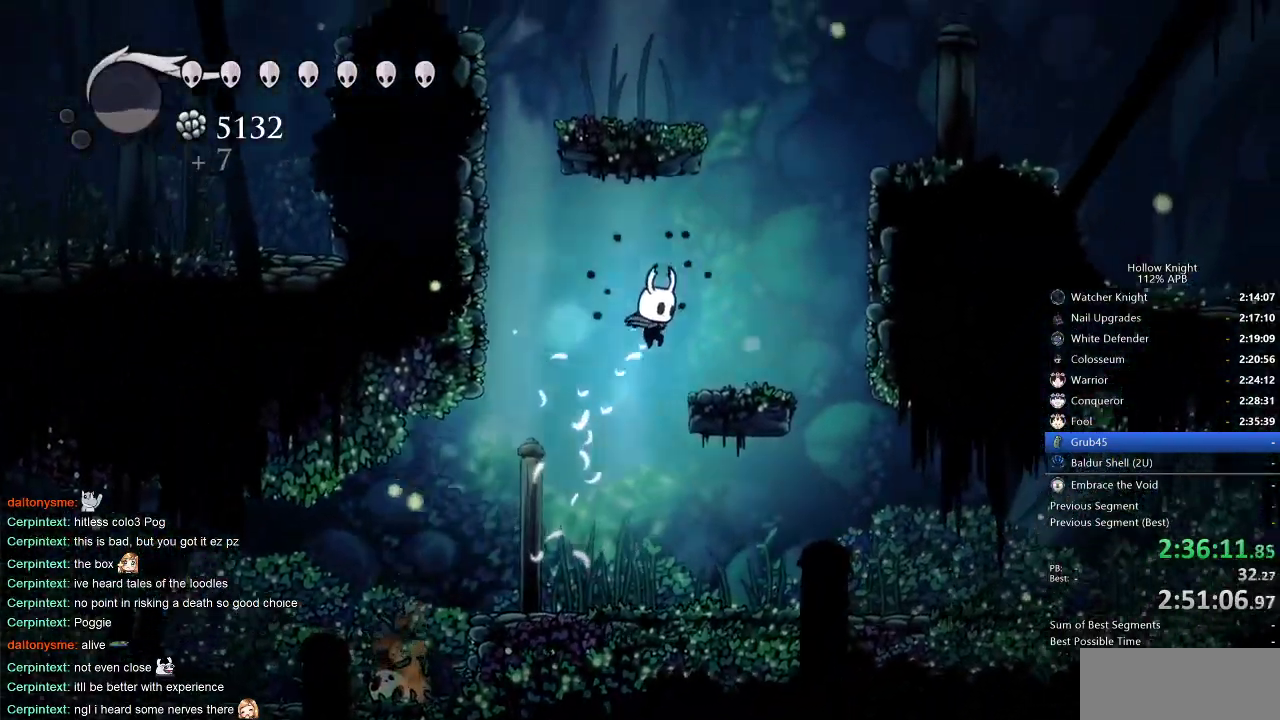
{"keys": ["jump", "right"], "events": [[83, "jump", "up"], [283, "jump", "down"]]}
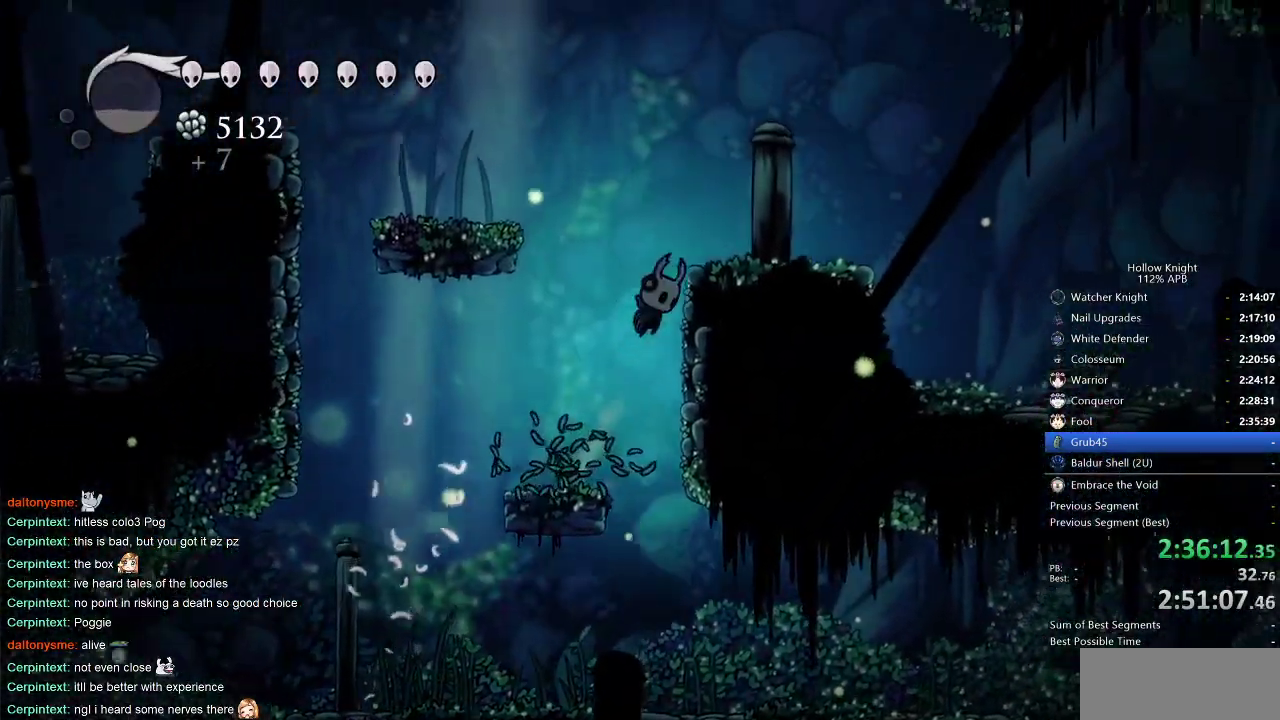
{"keys": ["right"], "events": [[200, "dash", "down"], [300, "jump", "up"], [350, "dash", "up"]]}
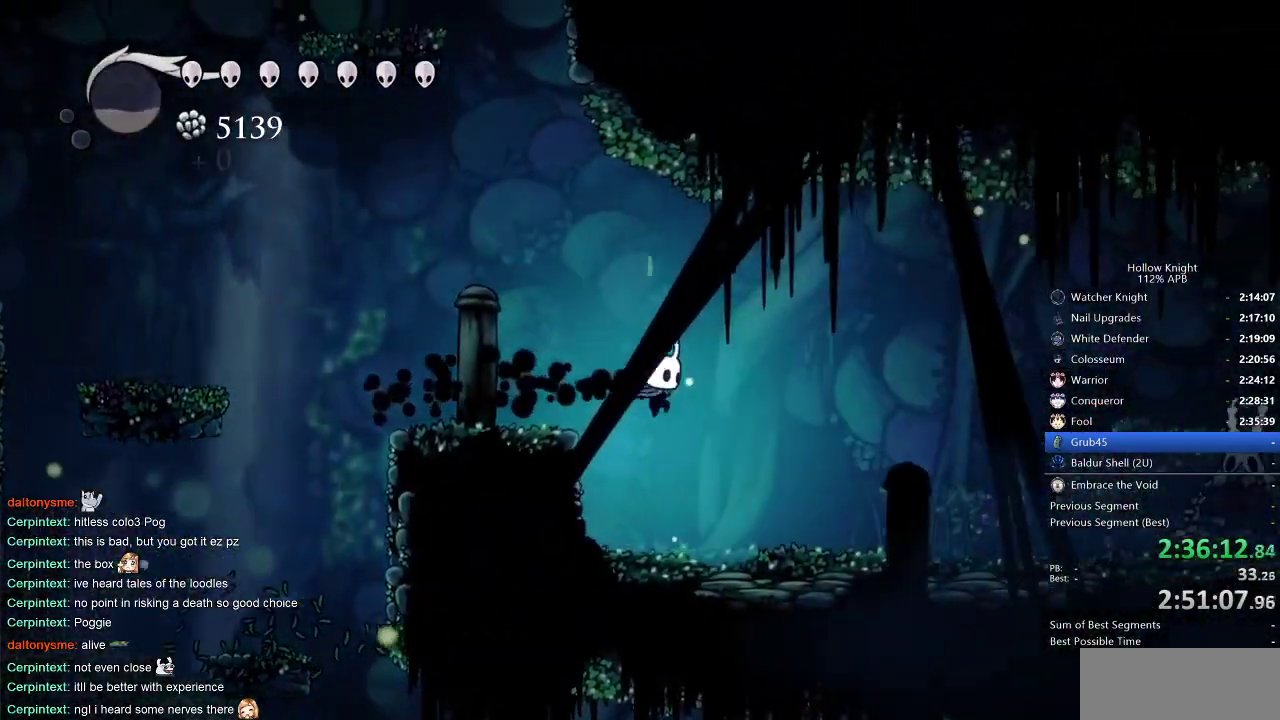
{"keys": ["right"], "events": [[350, "dash", "down"], [450, "dash", "up"]]}
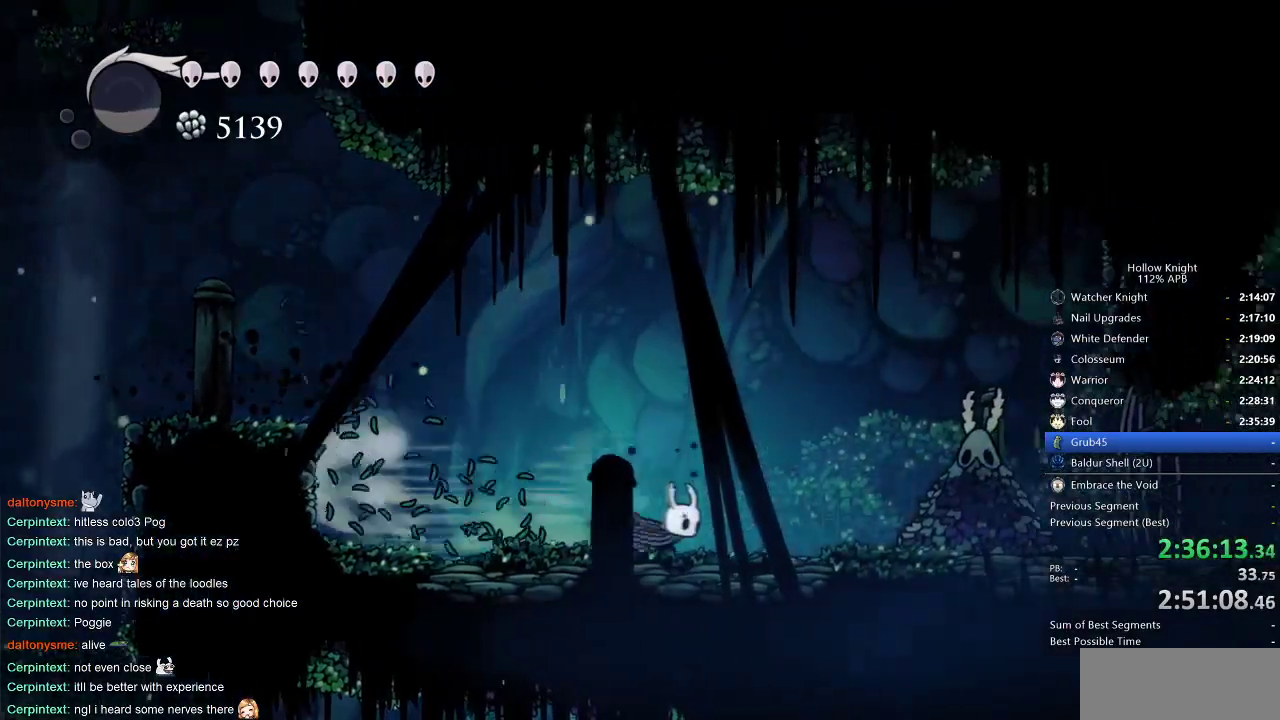
{"keys": [], "events": [[333, "nail", "down"], [416, "right", "up"], [466, "nail", "up"]]}
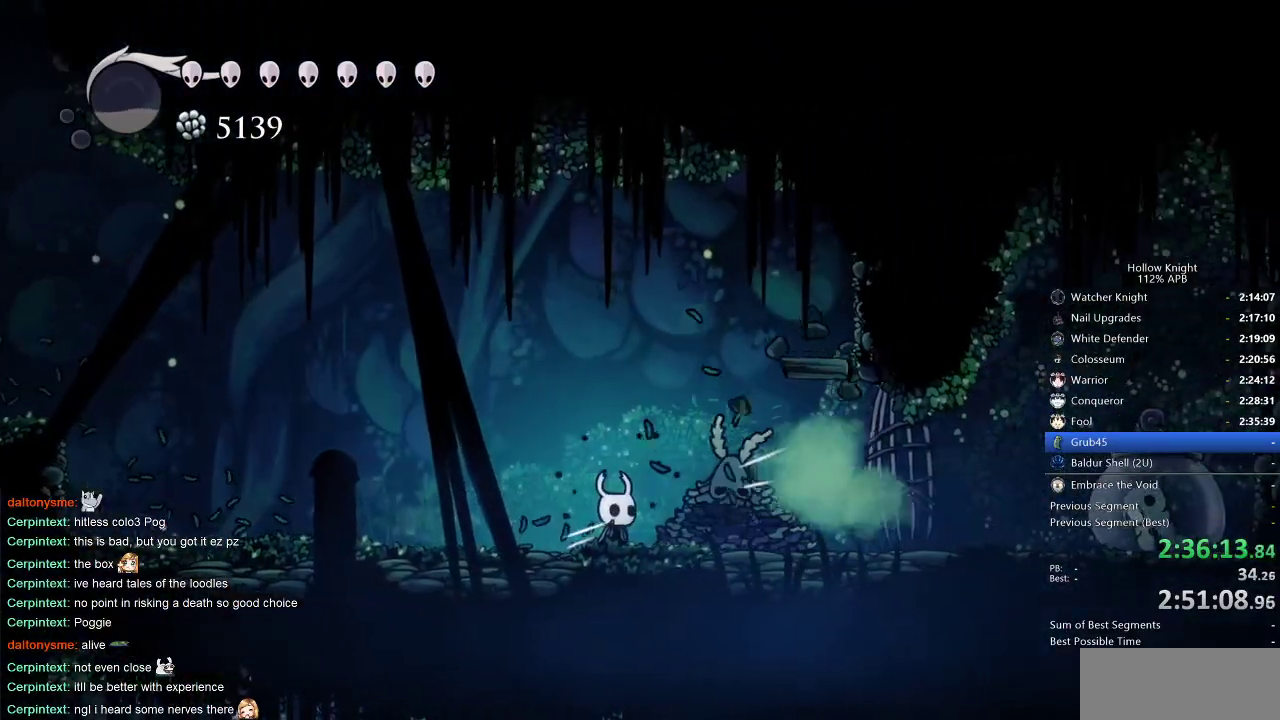
{"keys": ["jump"], "events": [[100, "jump", "down"], [333, "jump", "up"], [383, "jump", "down"]]}
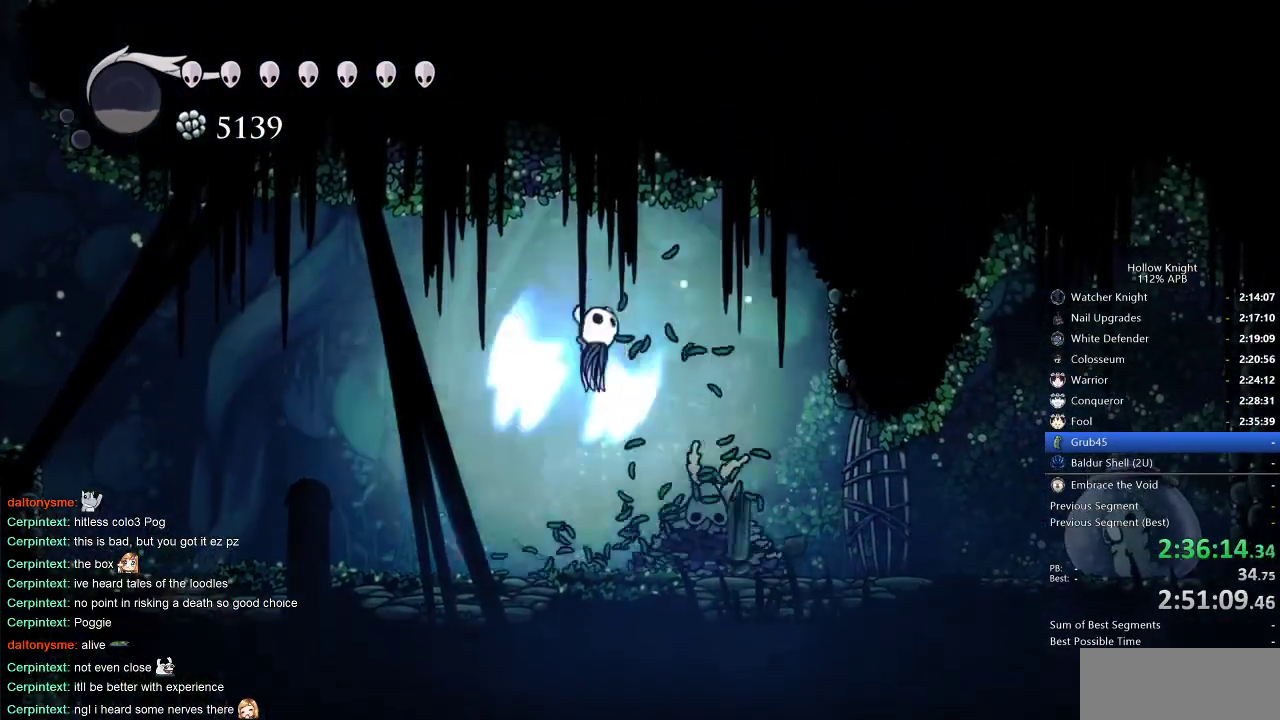
{"keys": ["down", "nail"], "events": [[33, "right", "down"], [216, "down", "down"], [216, "jump", "up"], [350, "right", "up"], [450, "nail", "down"]]}
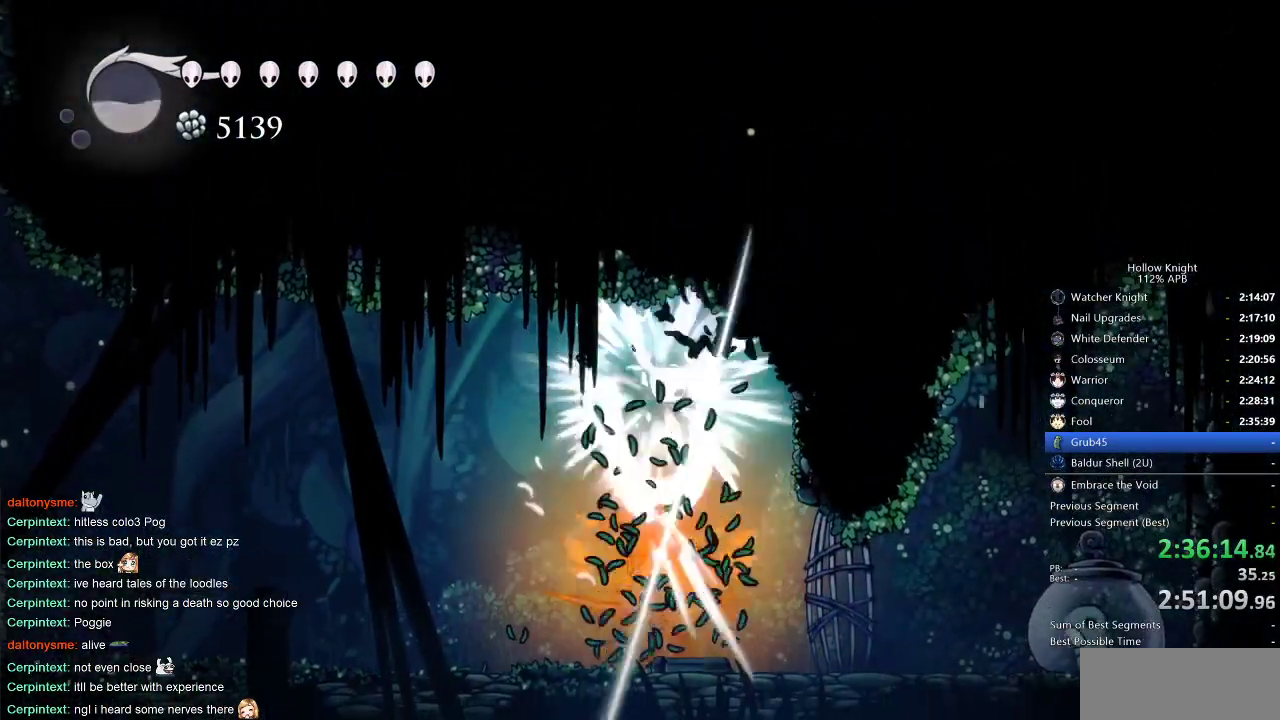
{"keys": ["down"], "events": [[50, "nail", "up"], [100, "spell", "down"], [183, "spell", "up"], [233, "spell", "down"], [350, "spell", "up"]]}
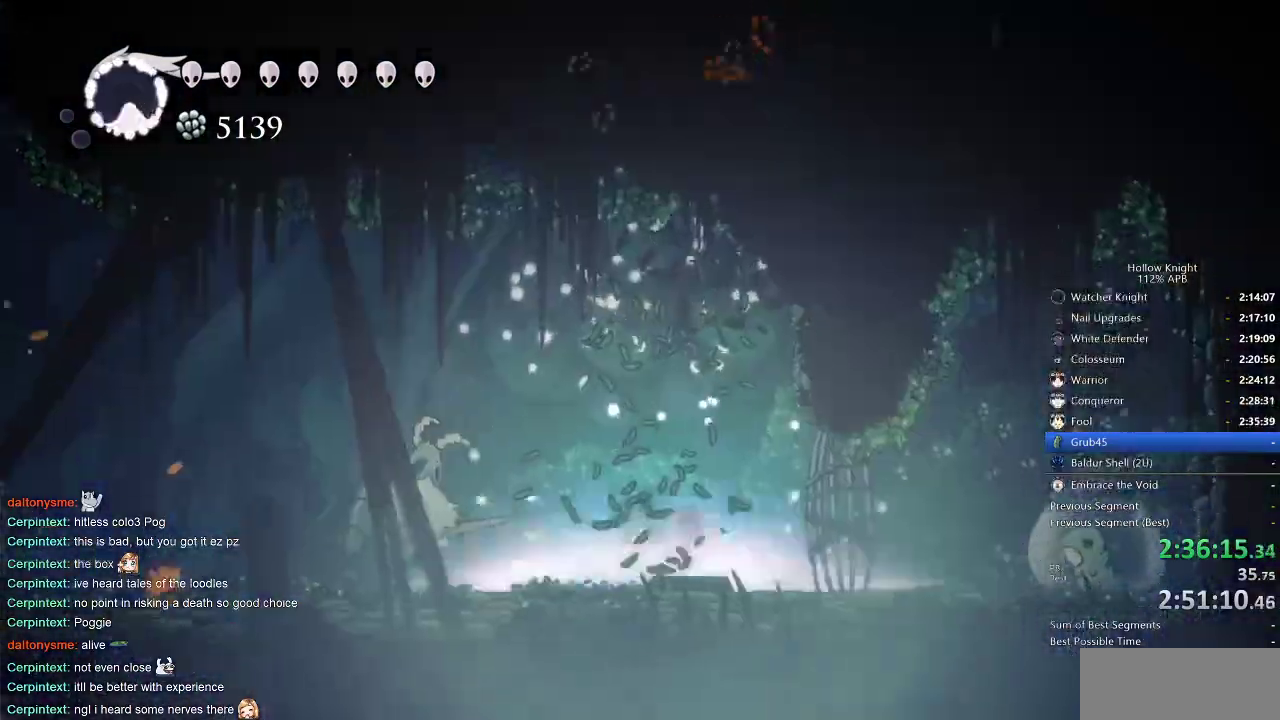
{"keys": [], "events": [[16, "down", "up"], [116, "right", "down"], [250, "right", "up"], [383, "left", "down"], [433, "left", "up"]]}
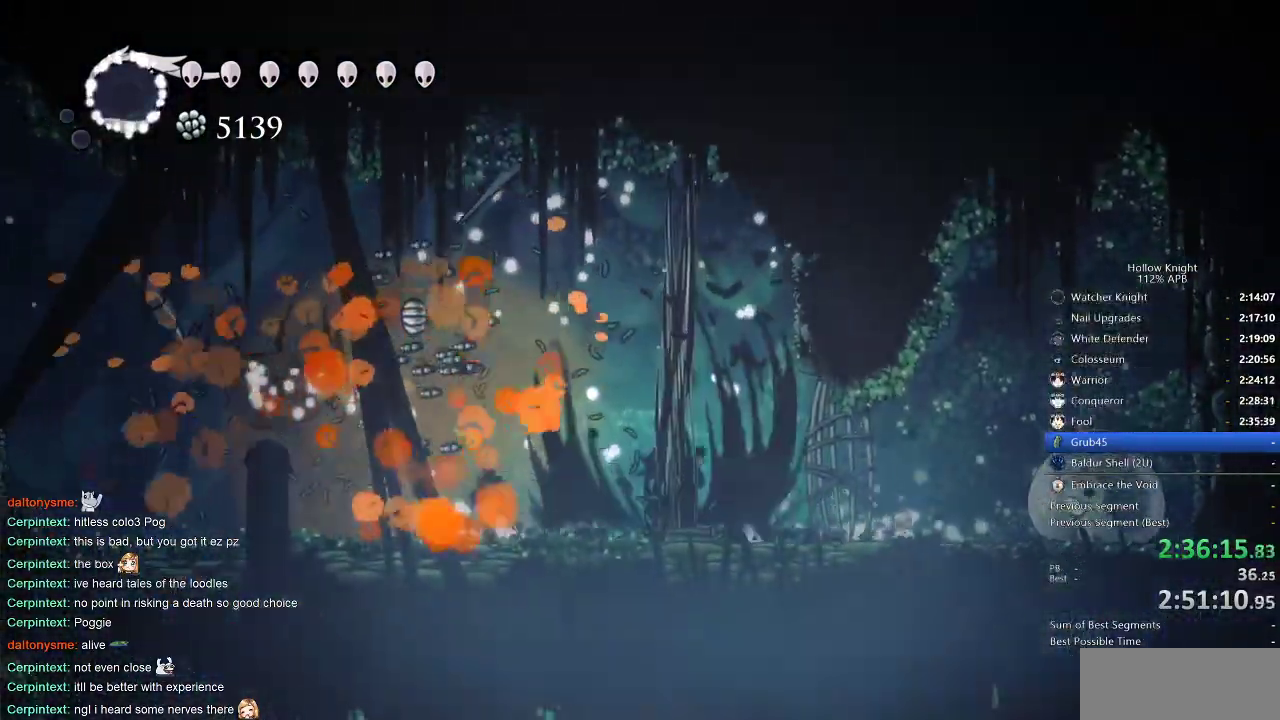
{"keys": ["right"], "events": [[83, "right", "down"]]}
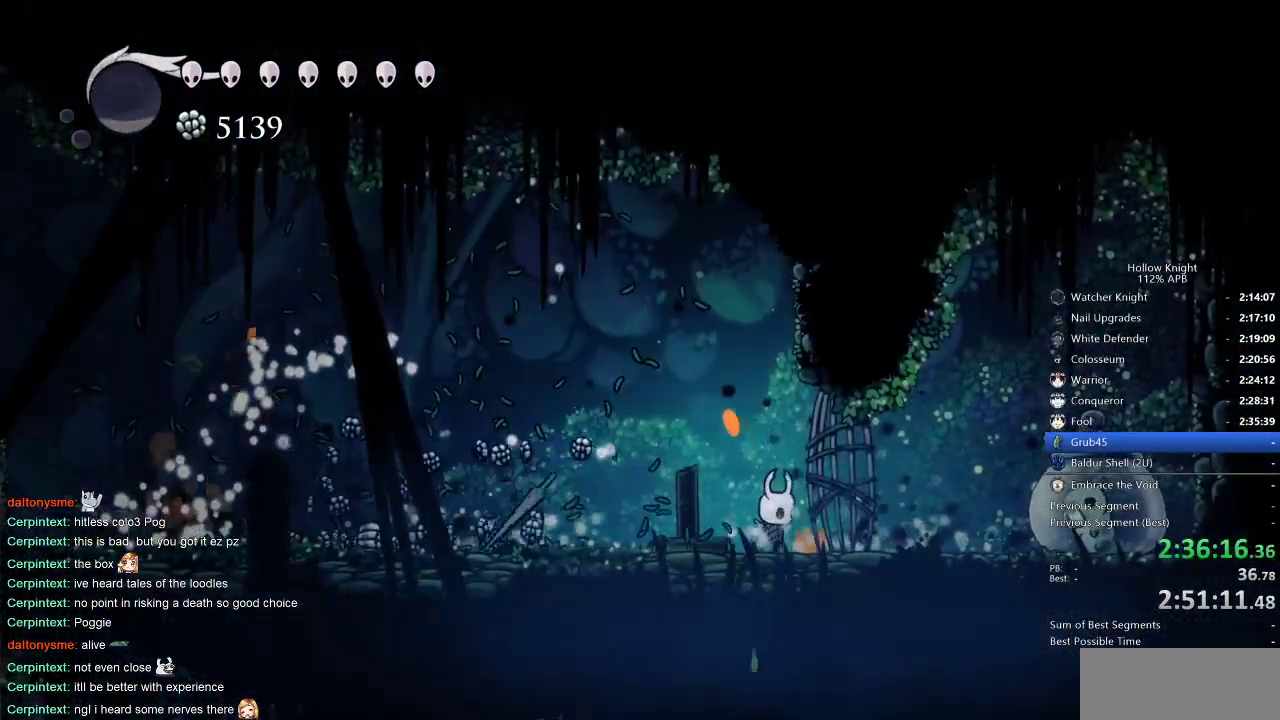
{"keys": ["right"], "events": []}
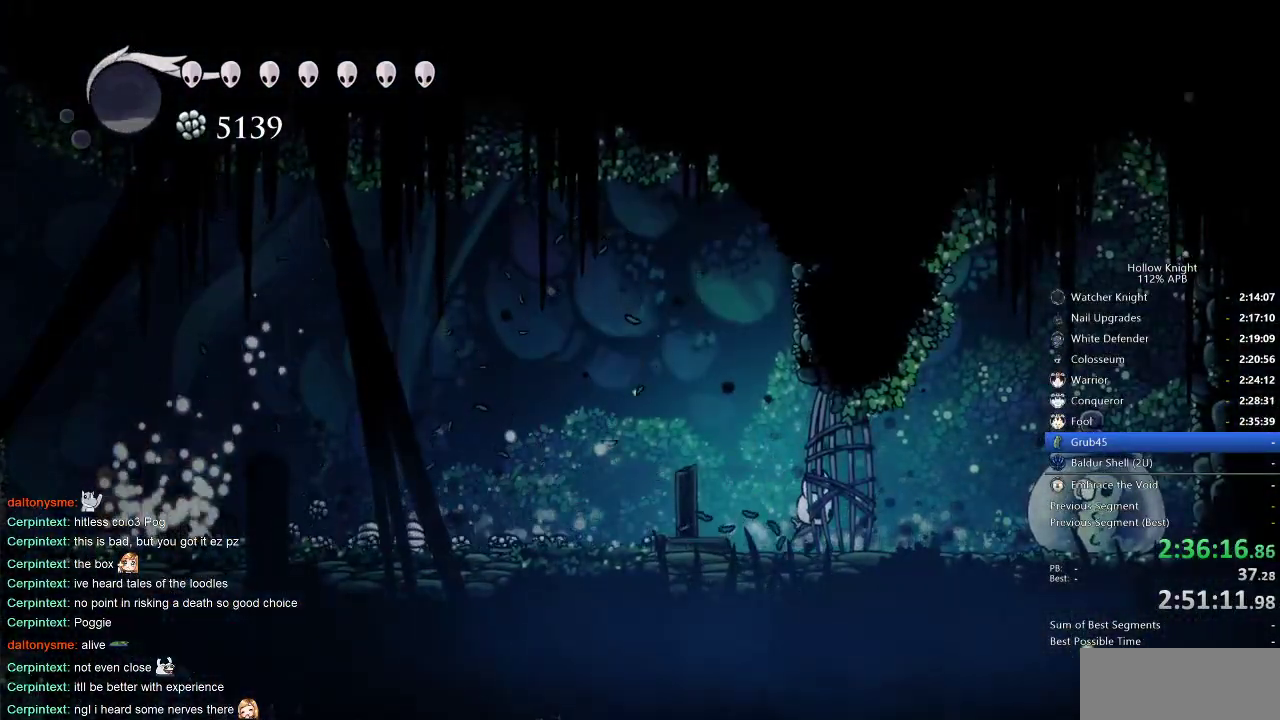
{"keys": ["right"], "events": []}
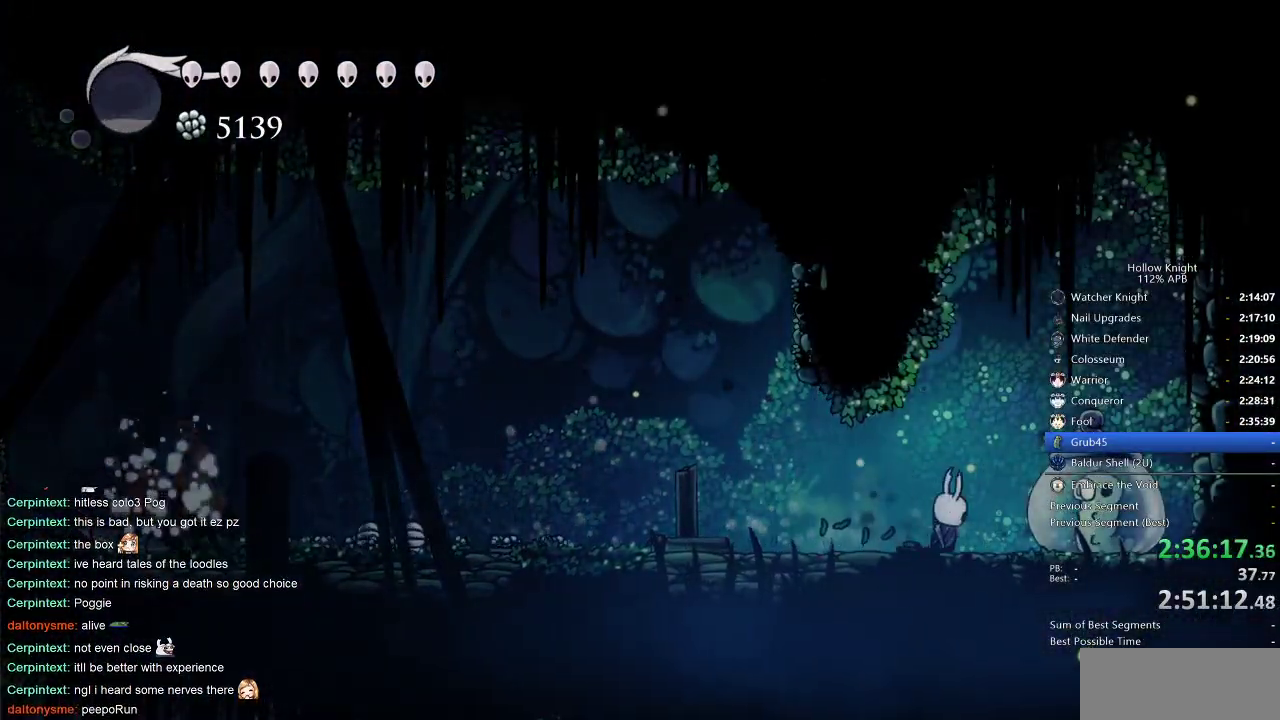
{"keys": ["left"], "events": [[33, "left", "down"], [33, "nail", "down"], [66, "nail", "up"], [66, "right", "up"], [266, "dash", "down"], [350, "dash", "up"]]}
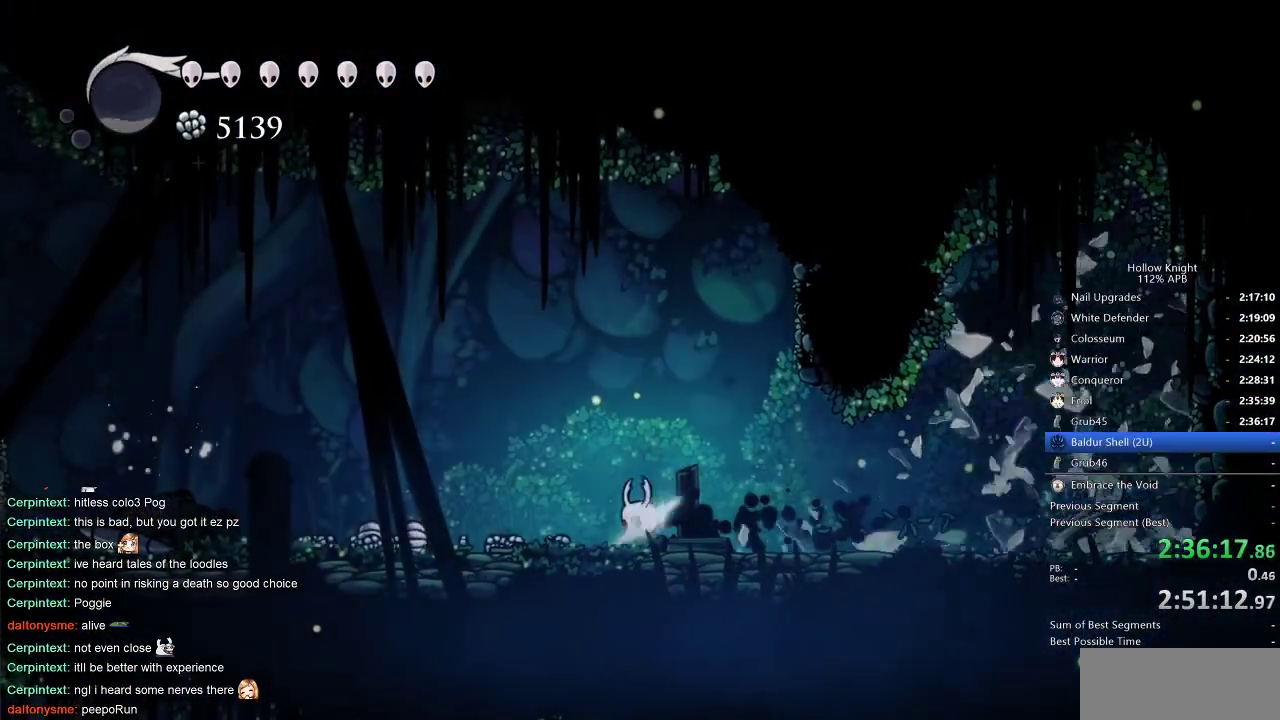
{"keys": ["left"], "events": [[83, "dash", "down"], [183, "dash", "up"]]}
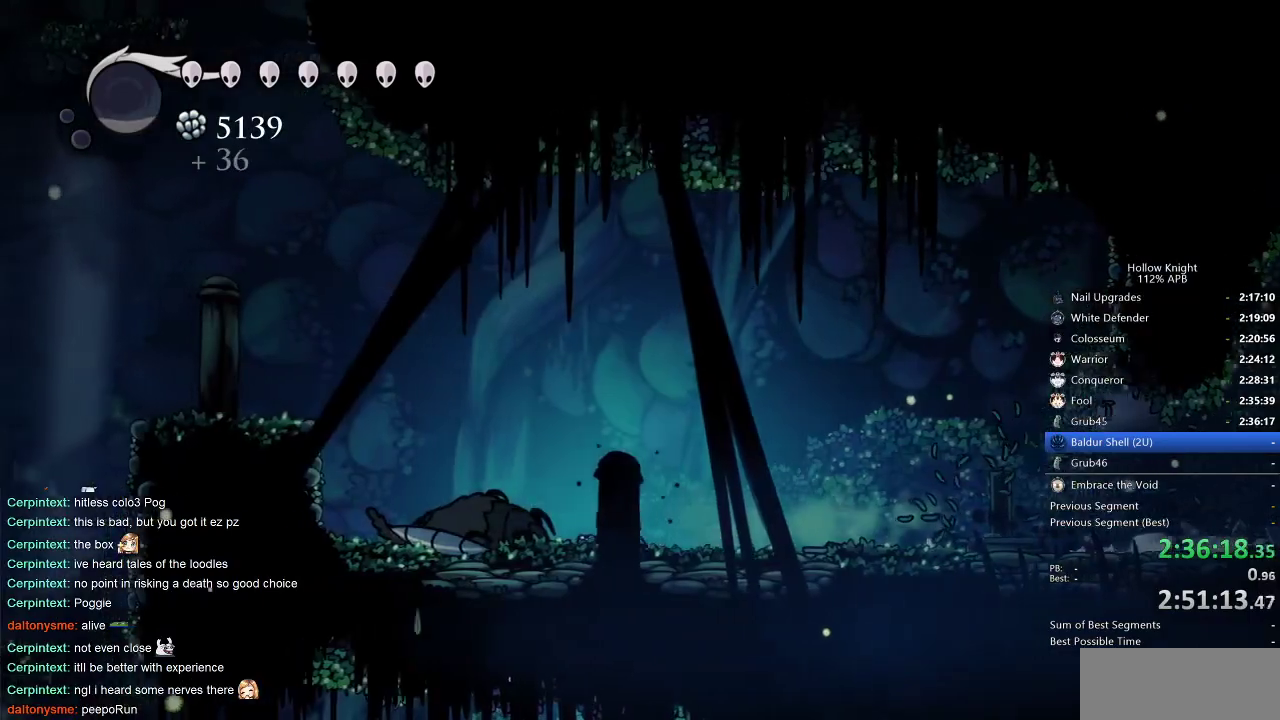
{"keys": ["jump", "left"], "events": [[16, "dash", "down"], [116, "dash", "up"], [350, "jump", "down"]]}
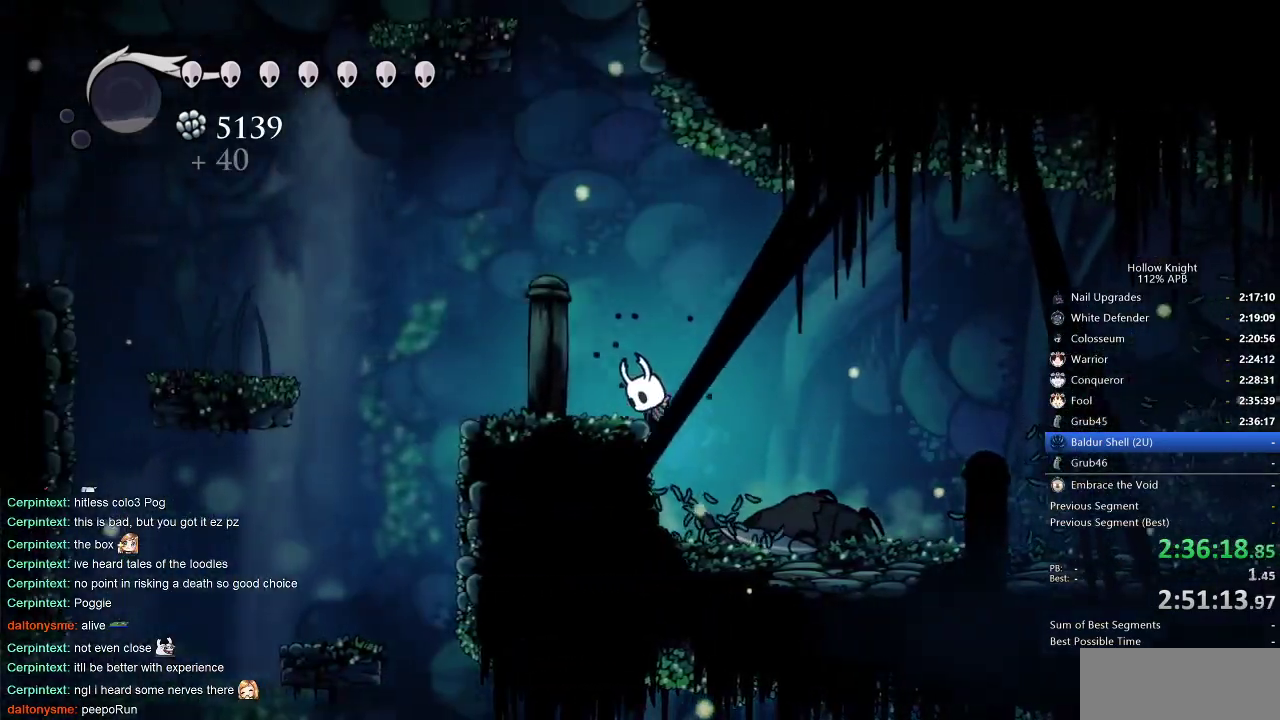
{"keys": ["right"], "events": [[83, "dash", "down"], [133, "jump", "up"], [166, "dash", "up"], [216, "left", "up"], [450, "right", "down"]]}
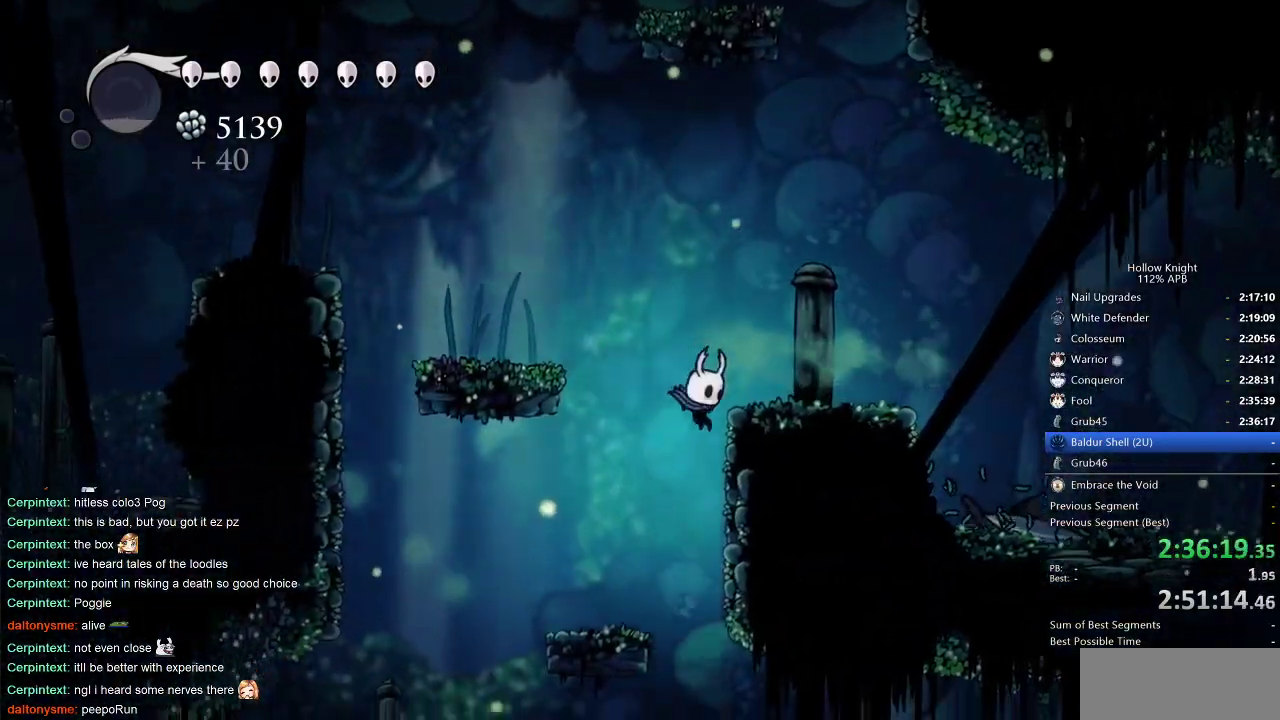
{"keys": ["down", "right"], "events": [[133, "down", "down"], [183, "right", "up"], [283, "dash", "down"], [416, "dash", "up"], [466, "right", "down"]]}
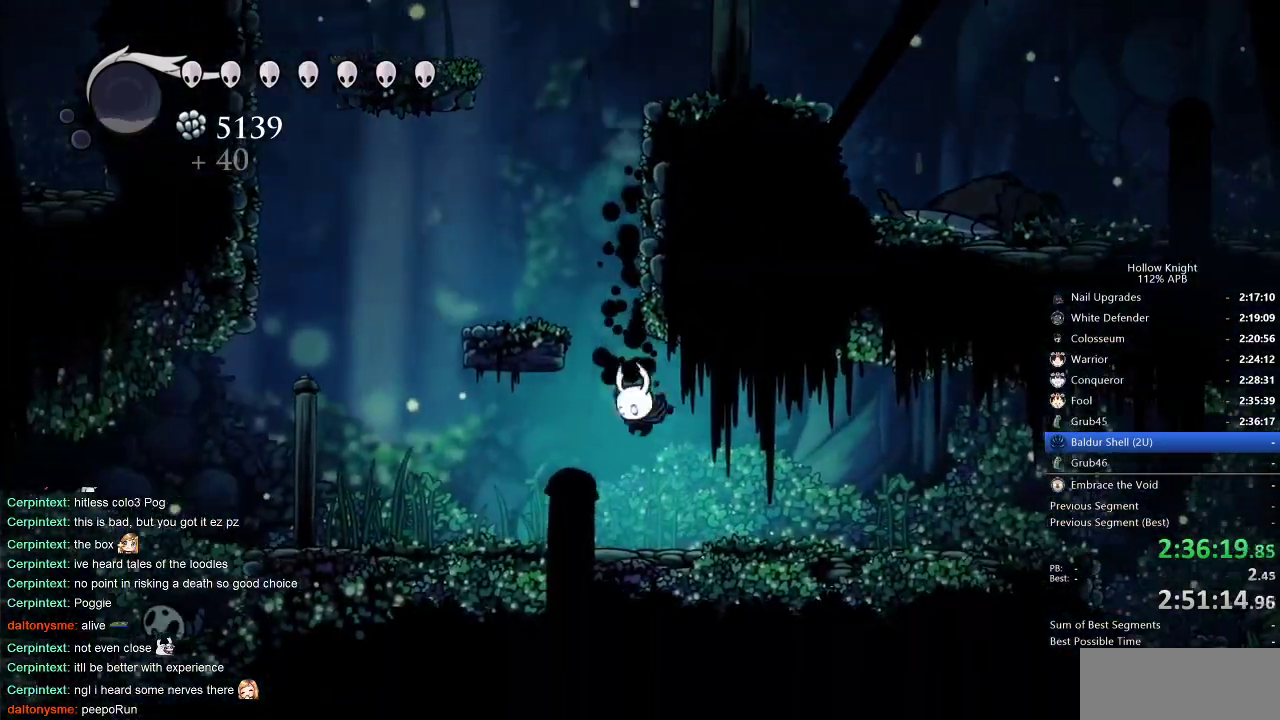
{"keys": ["right"], "events": [[16, "down", "up"], [250, "dash", "down"], [383, "dash", "up"]]}
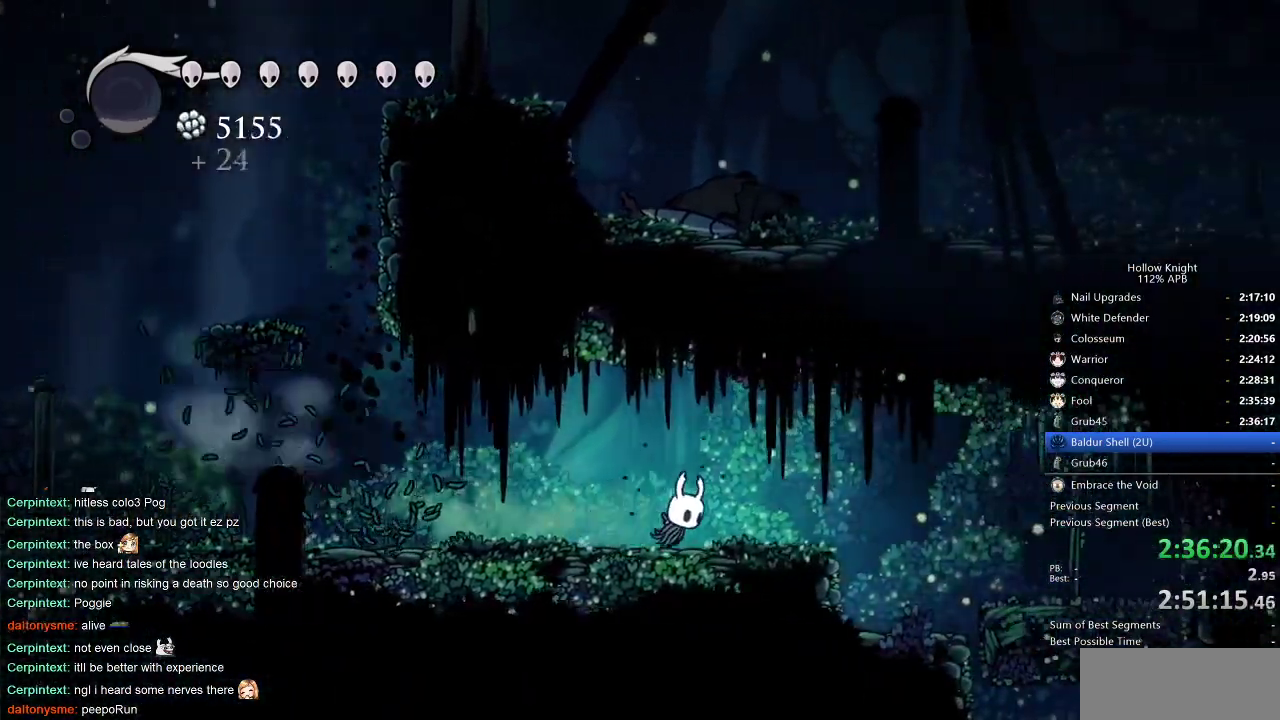
{"keys": [], "events": [[166, "dash", "down"], [266, "dash", "up"], [450, "nail", "down"], [450, "right", "up"], [500, "nail", "up"]]}
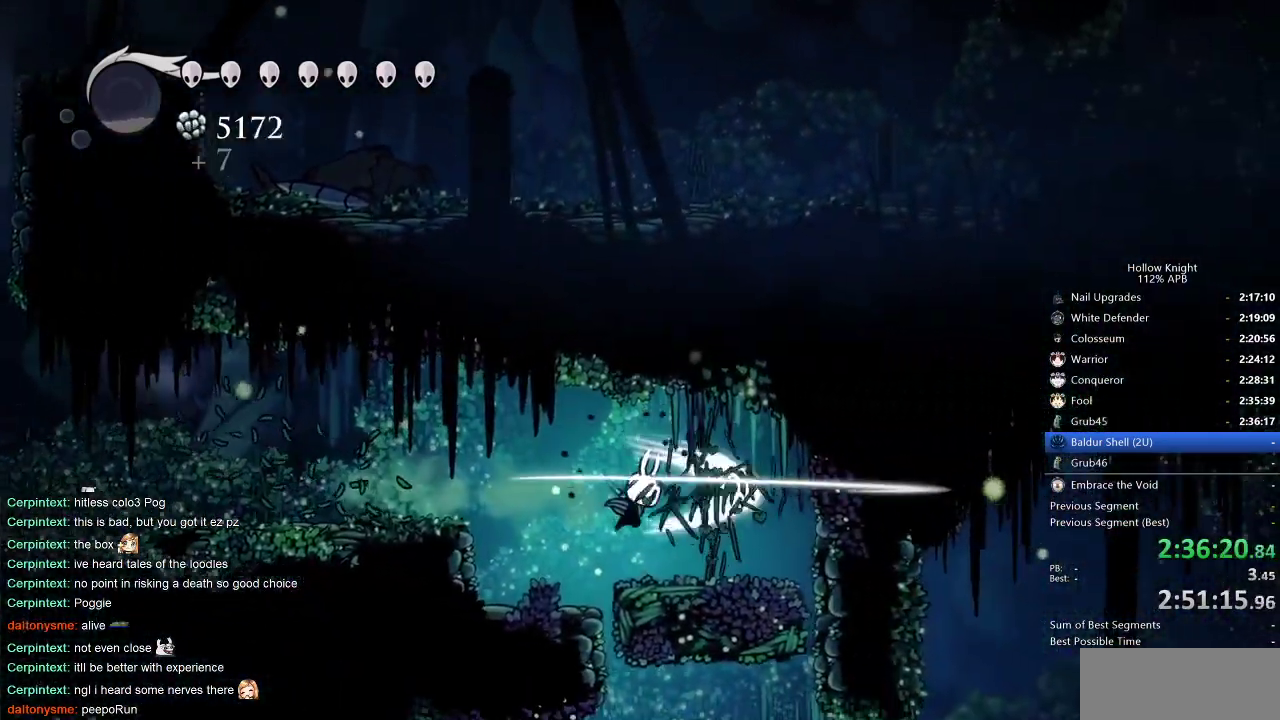
{"keys": ["dash", "right"], "events": [[83, "right", "down"], [466, "dash", "down"]]}
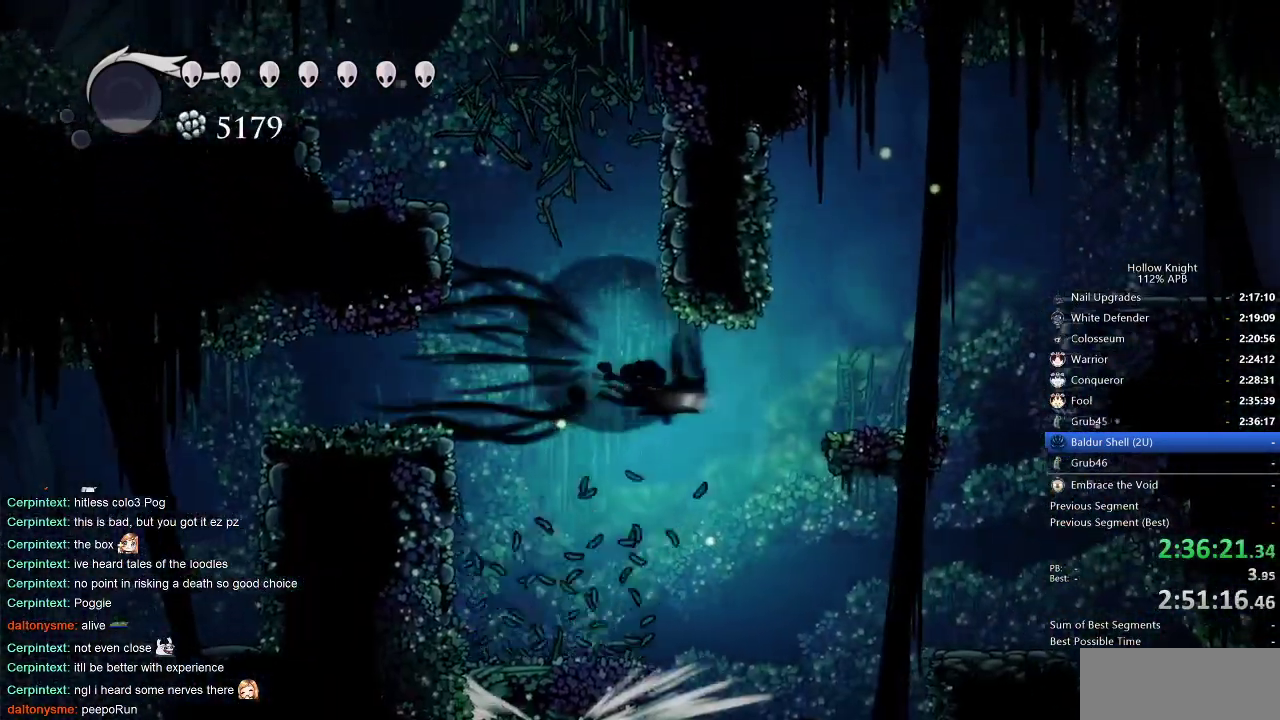
{"keys": ["jump", "right"], "events": [[116, "dash", "up"], [250, "jump", "down"]]}
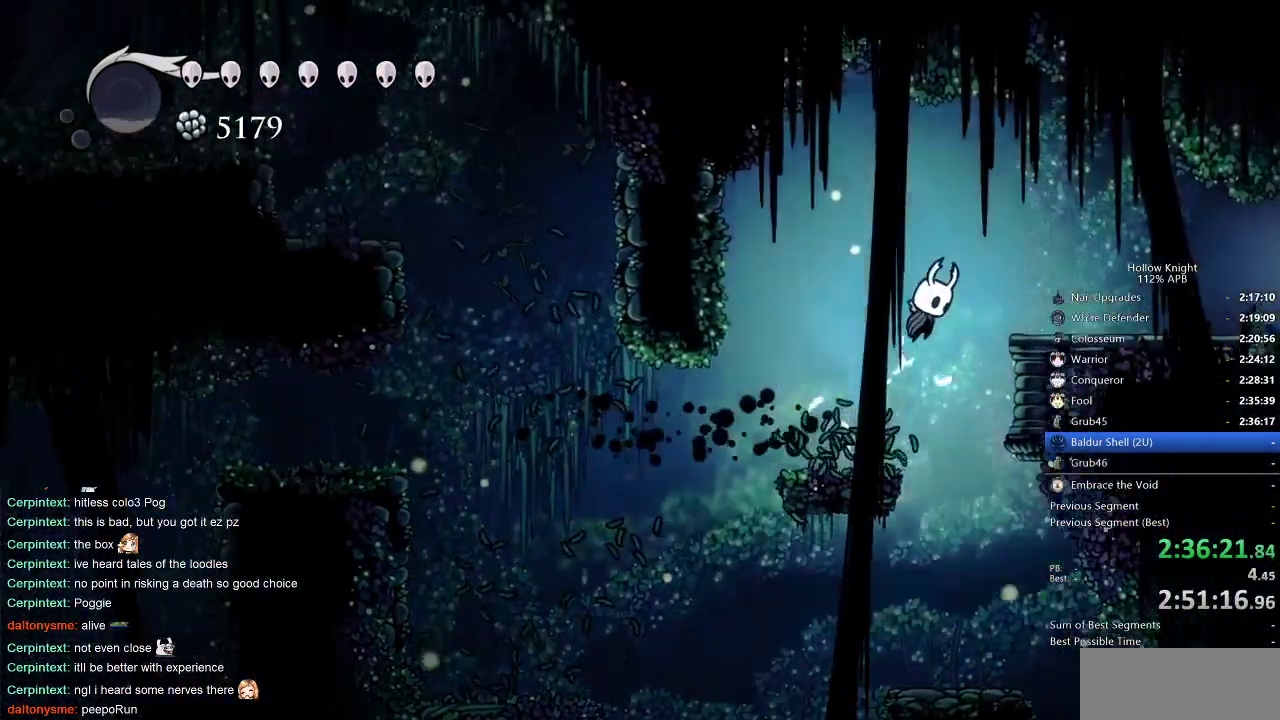
{"keys": ["cdash"], "events": [[166, "jump", "up"], [500, "cdash", "down"], [500, "right", "up"]]}
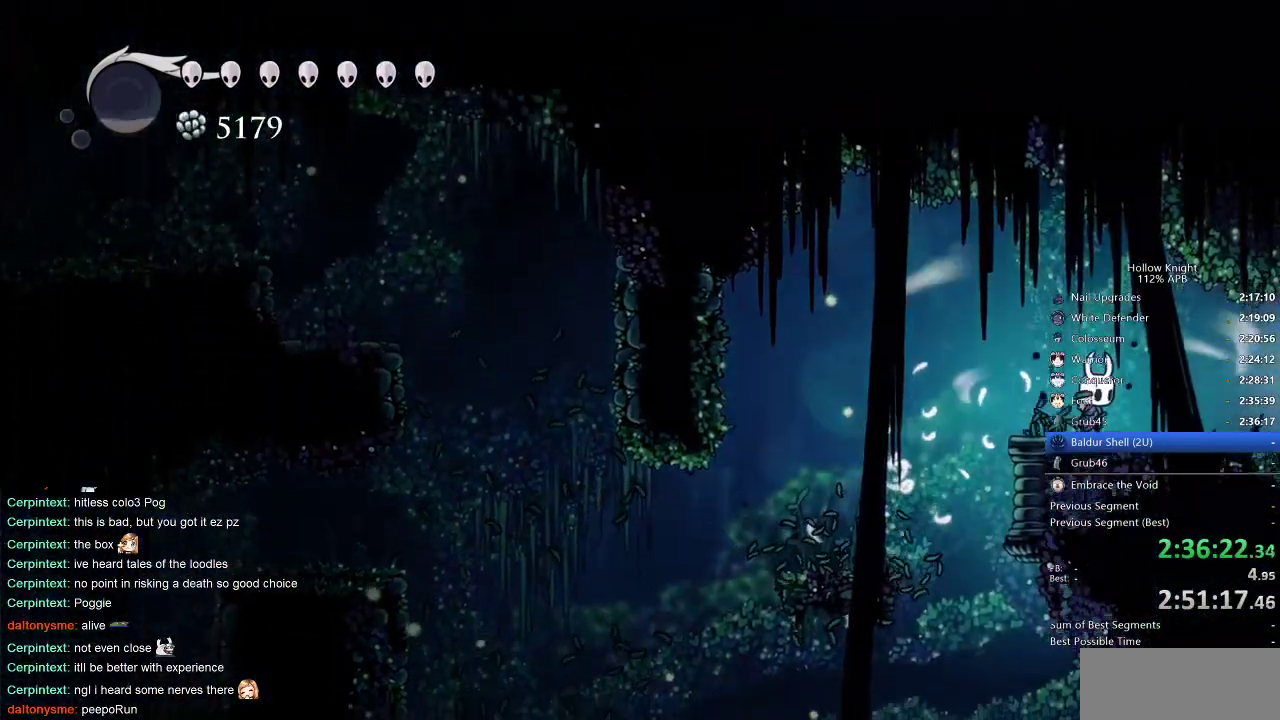
{"keys": ["cdash"], "events": []}
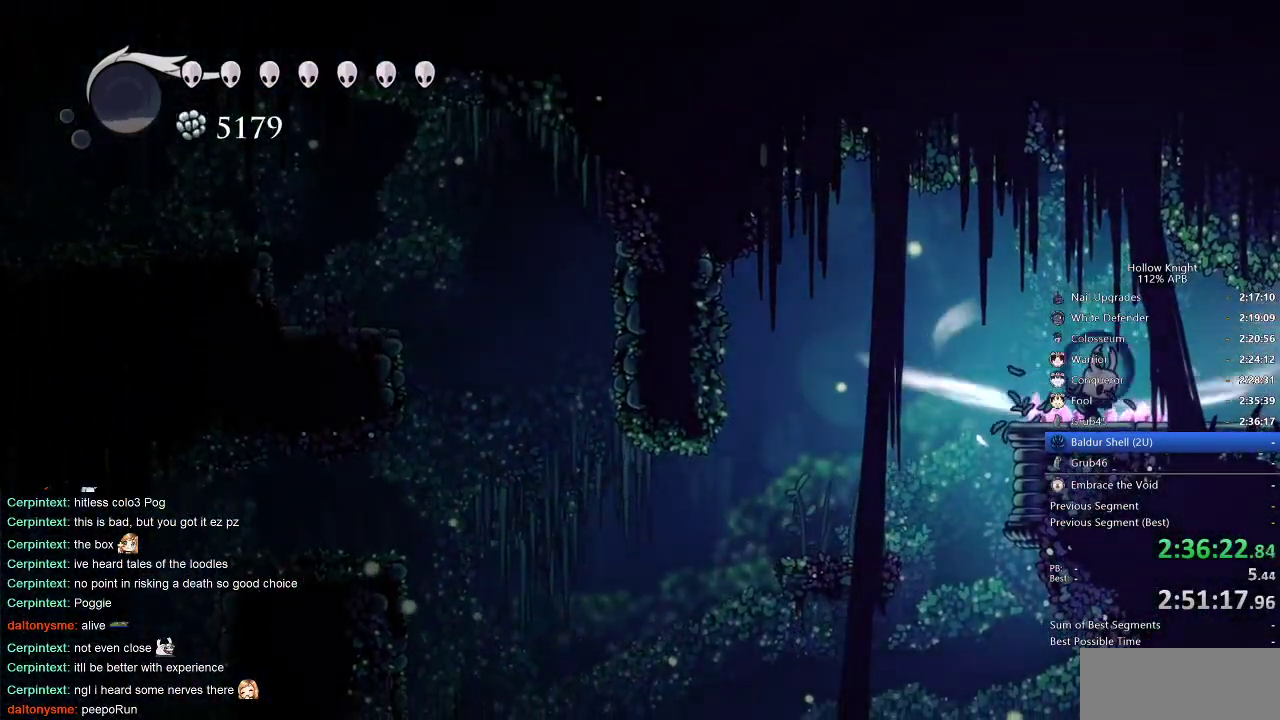
{"keys": [], "events": [[433, "cdash", "up"]]}
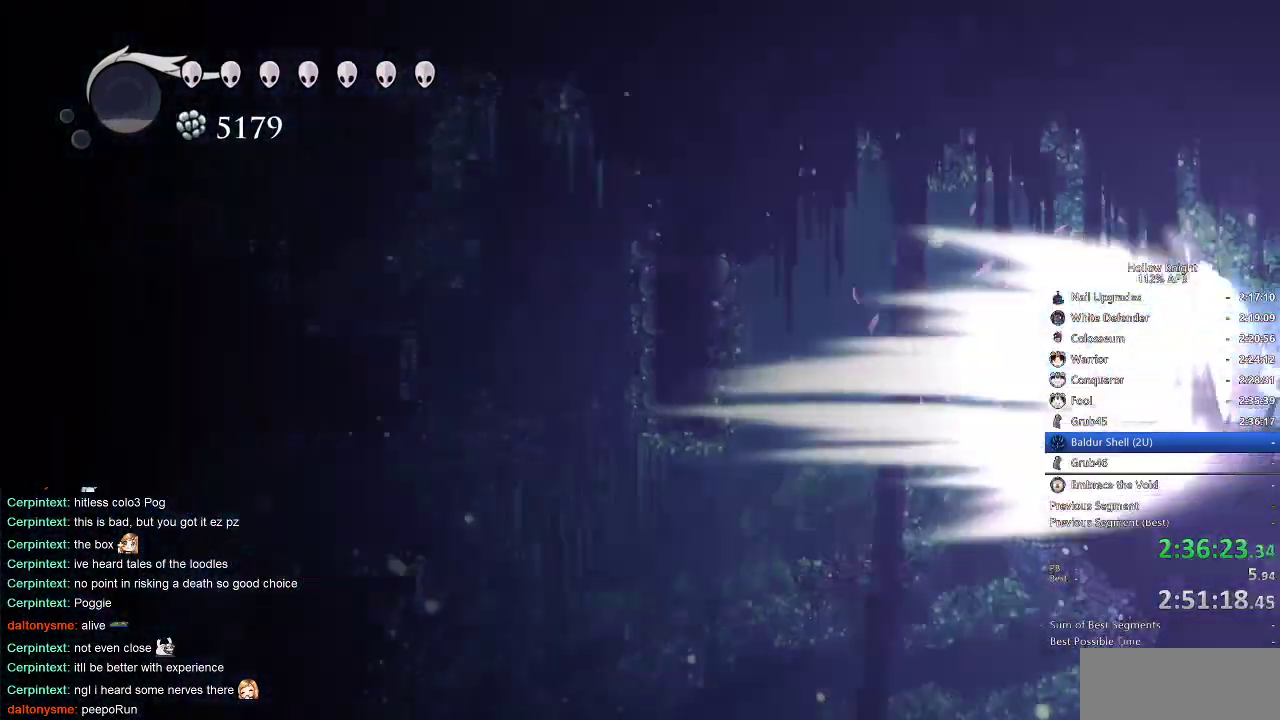
{"keys": ["right"], "events": [[33, "right", "down"]]}
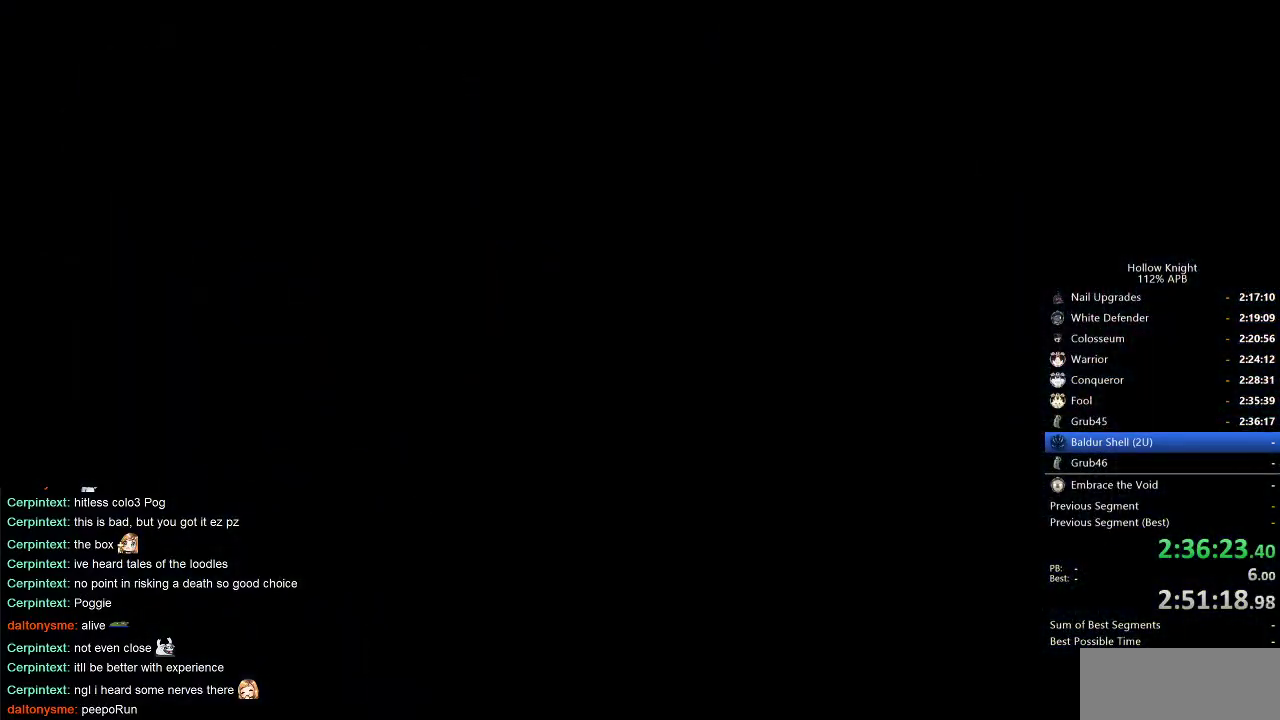
{"keys": ["right"], "events": []}
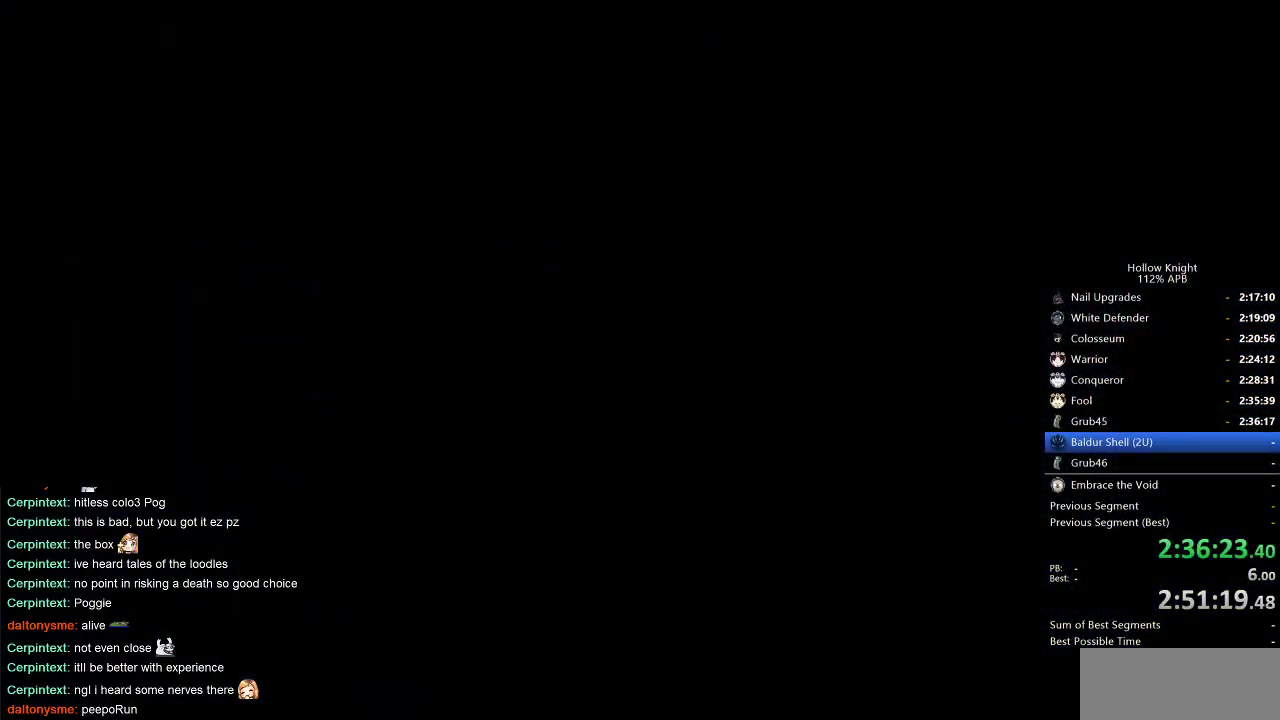
{"keys": ["right"], "events": []}
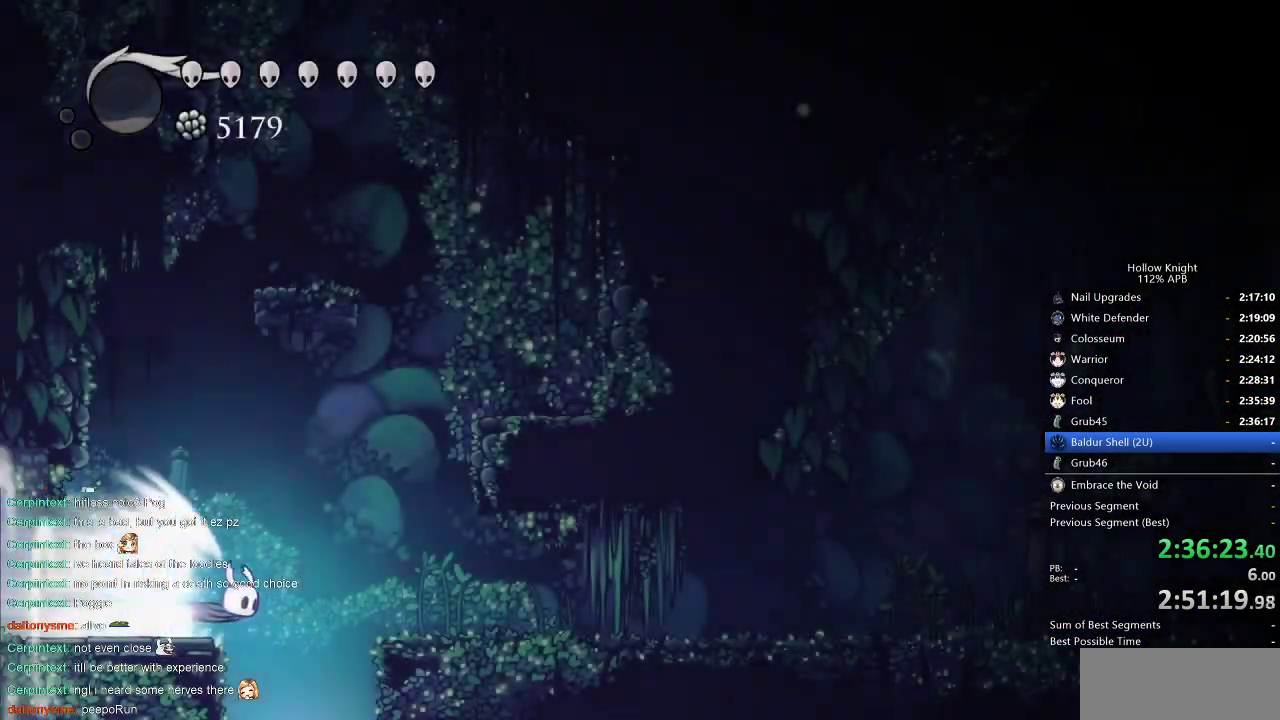
{"keys": ["right"], "events": []}
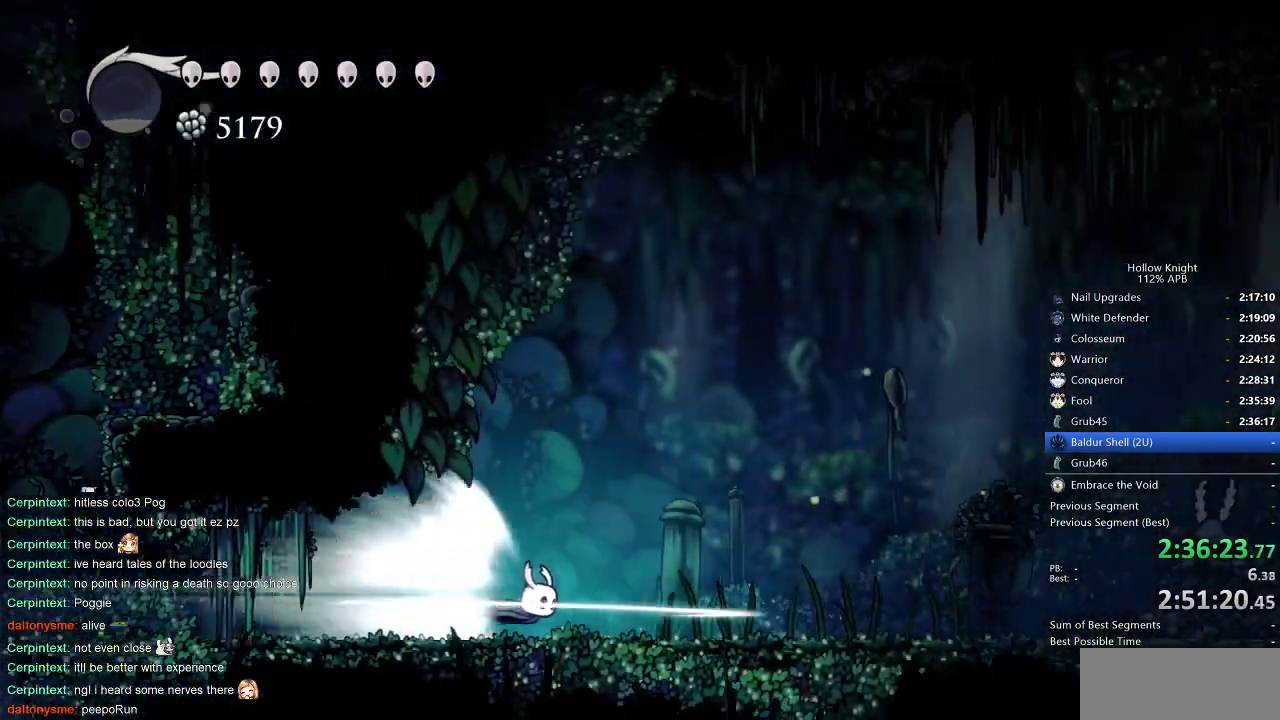
{"keys": ["right"], "events": []}
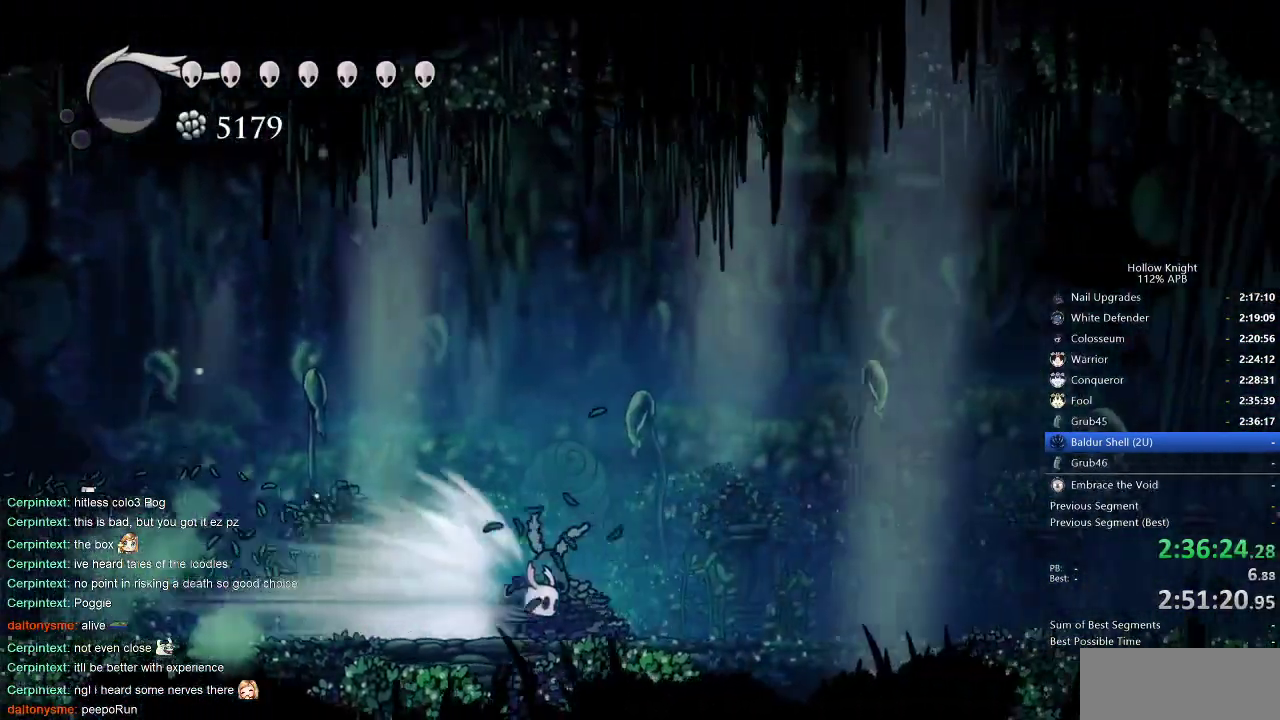
{"keys": ["right"], "events": []}
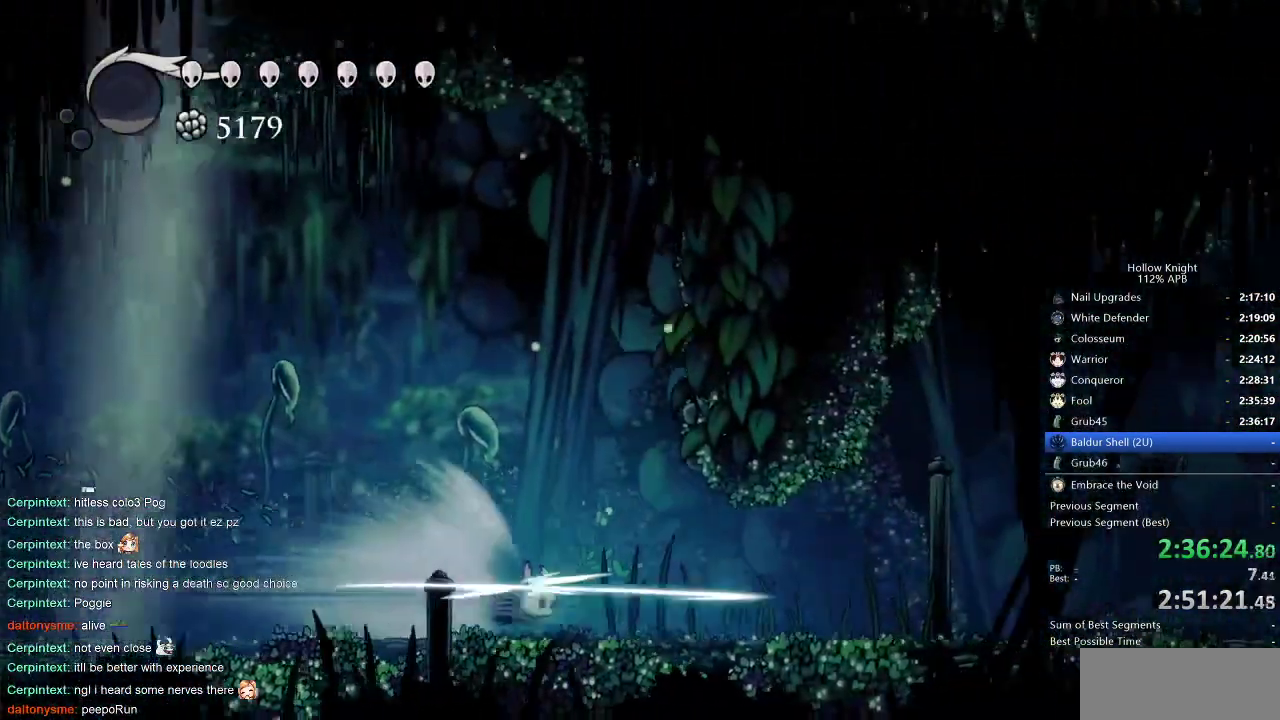
{"keys": ["right"], "events": [[366, "cdash", "down"], [450, "cdash", "up"]]}